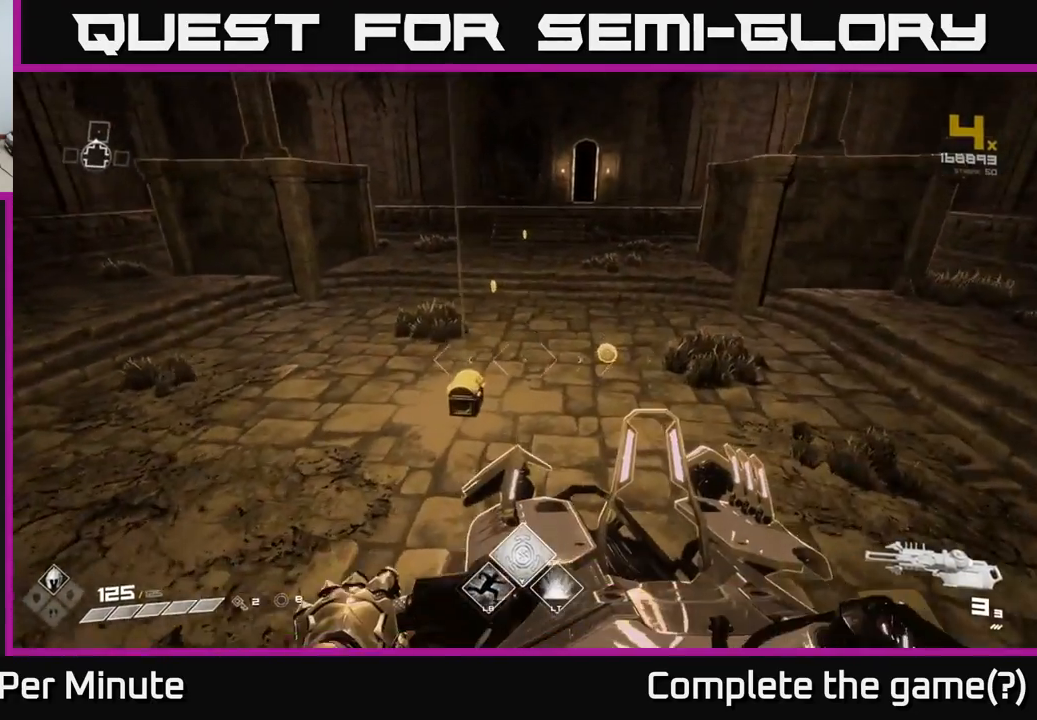
Gameplay with a controller (Xbox layout); each line is a JSON object with the inputs held at the frame after it. "events" lists button and stick changes between this image and that frame as [ms after this image, input, new state], when the widget could be followed in between.
{"buttons": [], "left_stick": "up-left", "right_stick": "center", "events": [[250, "left_stick", "up-left"], [250, "right_stick", "down-left"], [400, "right_stick", "center"]]}
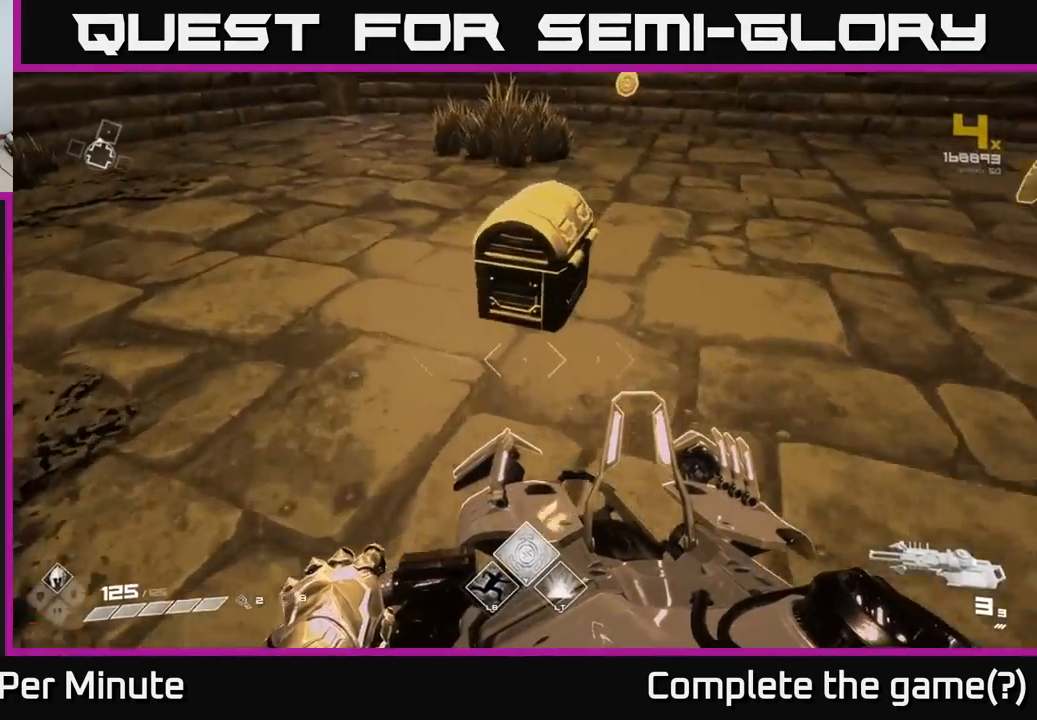
{"buttons": [], "left_stick": "down-right", "right_stick": "left", "events": [[67, "left_stick", "center"], [83, "X", "down"], [150, "left_stick", "up-right"], [183, "X", "up"], [400, "right_stick", "left"], [500, "left_stick", "down-right"]]}
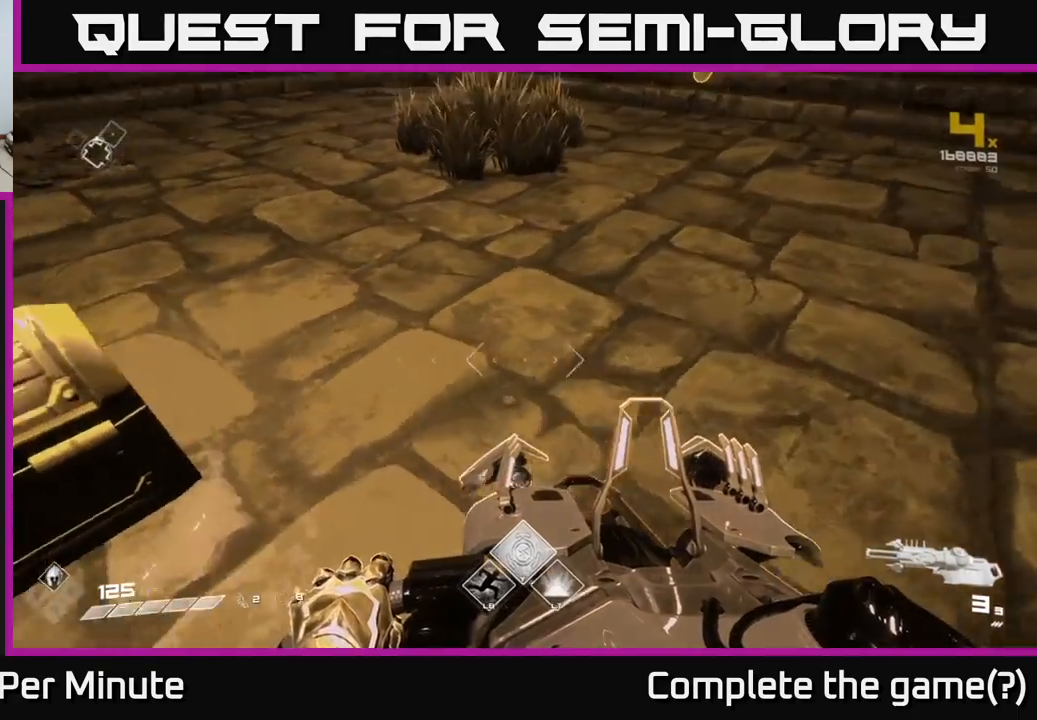
{"buttons": ["X"], "left_stick": "center", "right_stick": "center", "events": [[150, "left_stick", "left"], [250, "left_stick", "up-left"], [300, "right_stick", "center"], [483, "X", "down"], [483, "left_stick", "center"]]}
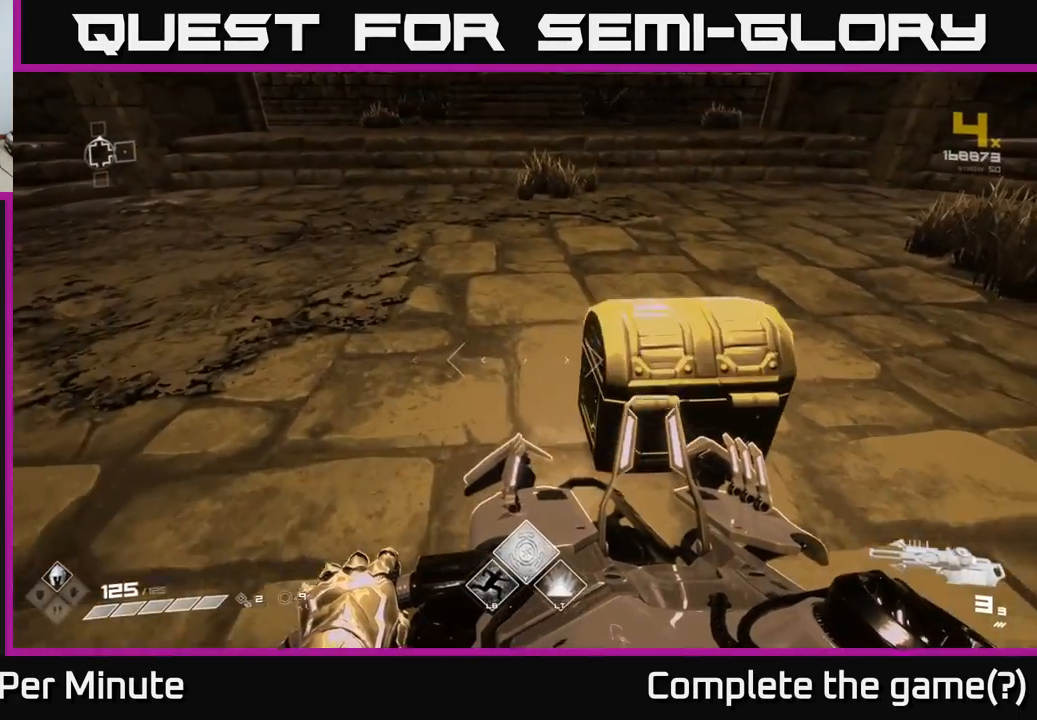
{"buttons": [], "left_stick": "up-right", "right_stick": "center", "events": [[100, "X", "up"], [133, "left_stick", "right"], [250, "left_stick", "center"], [267, "X", "down"], [367, "X", "up"], [483, "left_stick", "up-right"]]}
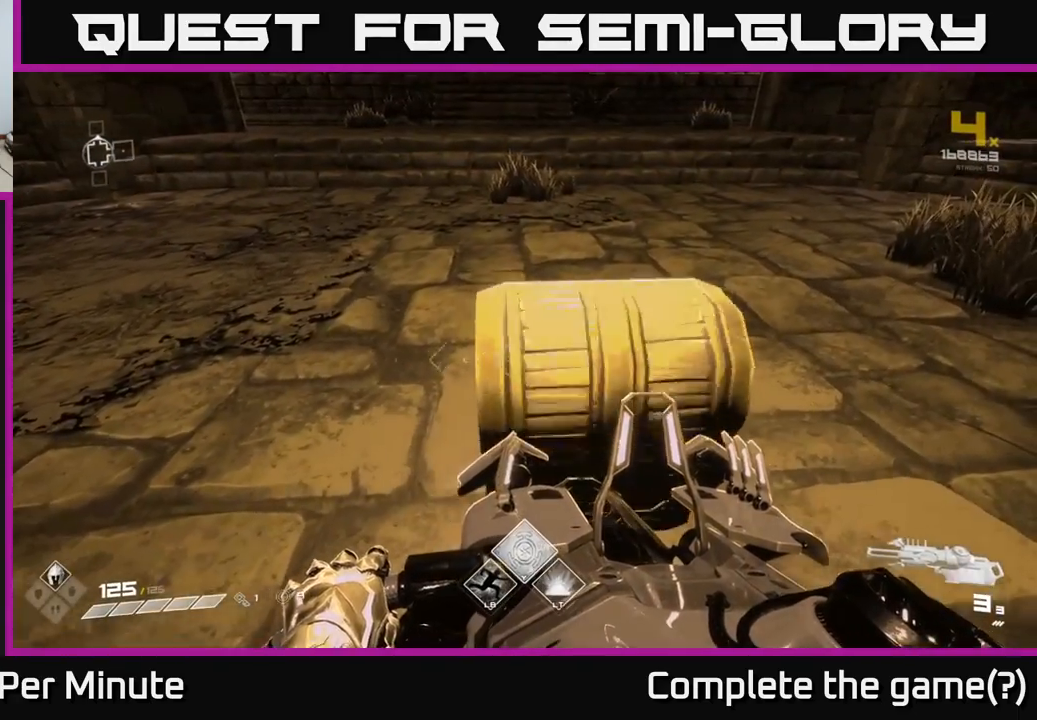
{"buttons": [], "left_stick": "left", "right_stick": "right", "events": [[83, "left_stick", "center"], [233, "right_stick", "right"], [250, "left_stick", "left"]]}
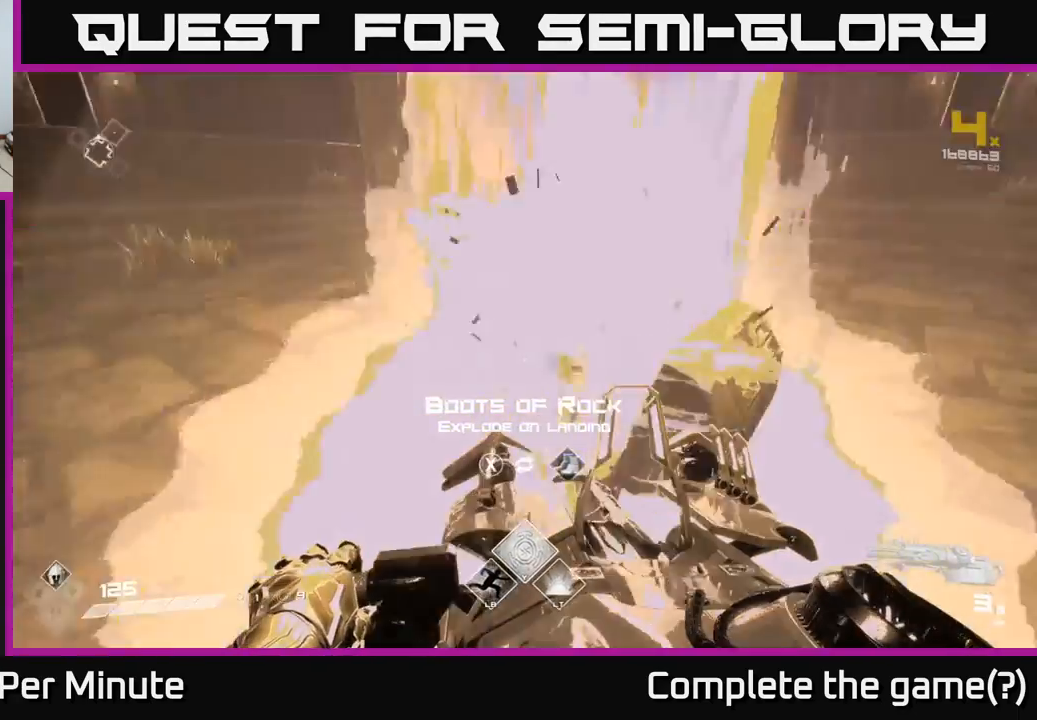
{"buttons": [], "left_stick": "center", "right_stick": "down-right", "events": [[67, "left_stick", "center"], [133, "left_stick", "up"], [133, "right_stick", "center"], [417, "left_stick", "center"], [467, "right_stick", "down-right"]]}
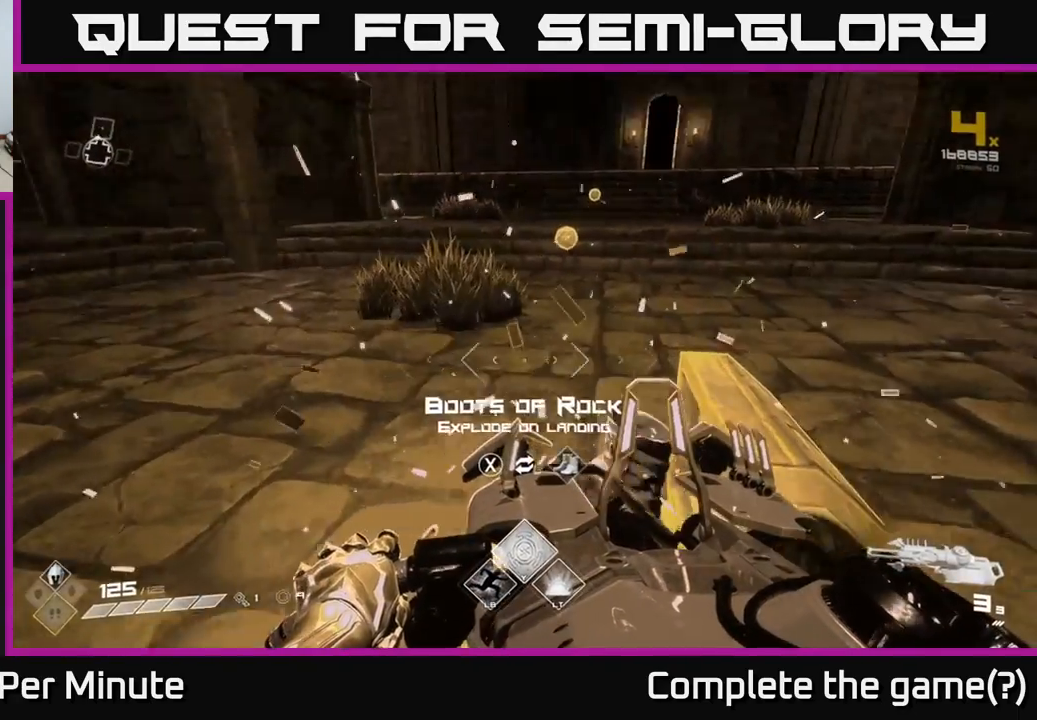
{"buttons": [], "left_stick": "center", "right_stick": "center", "events": [[217, "right_stick", "center"], [267, "left_stick", "down-left"], [433, "left_stick", "center"], [450, "right_stick", "up-right"], [500, "right_stick", "center"]]}
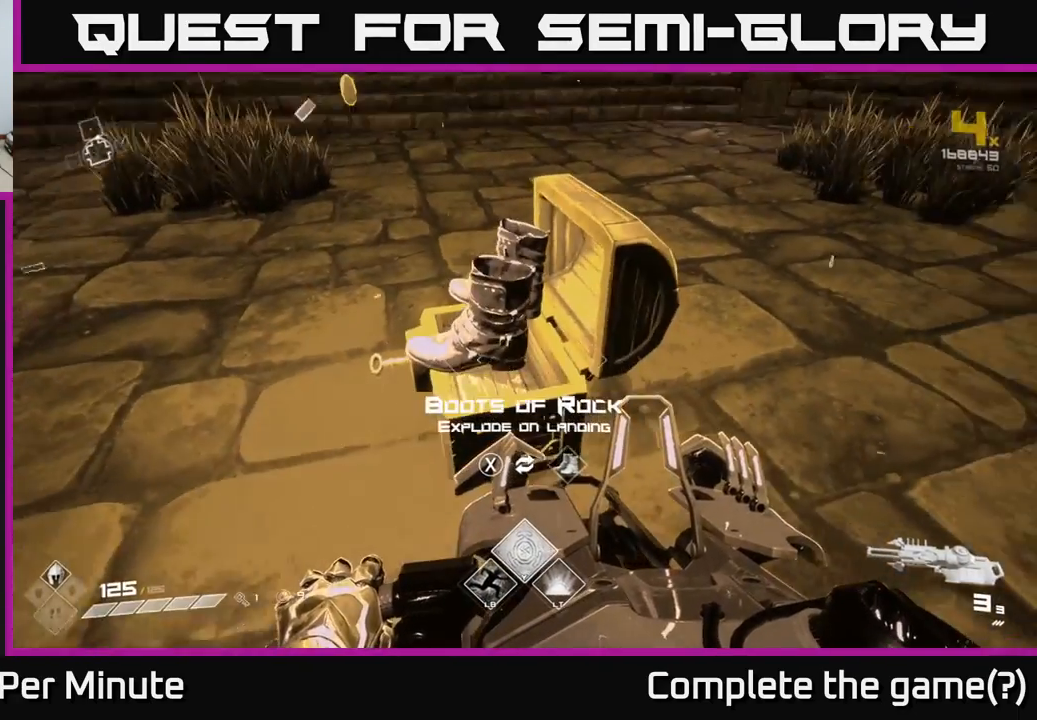
{"buttons": [], "left_stick": "center", "right_stick": "center", "events": [[350, "right_stick", "up"], [450, "right_stick", "center"]]}
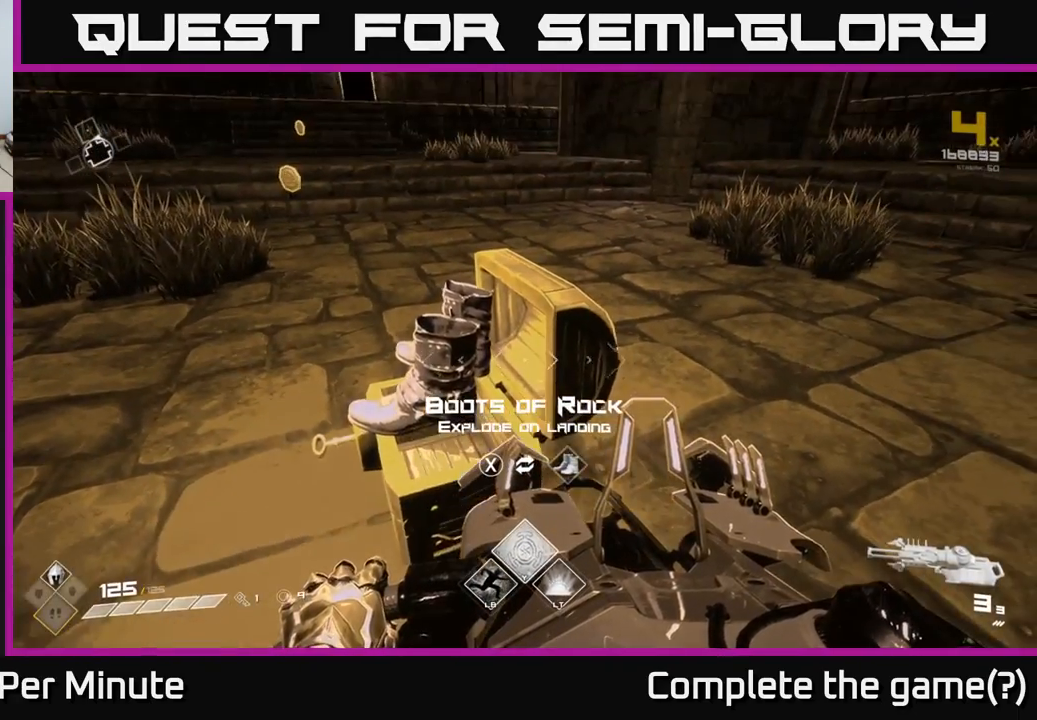
{"buttons": [], "left_stick": "center", "right_stick": "center", "events": [[67, "left_stick", "up-left"], [167, "left_stick", "center"]]}
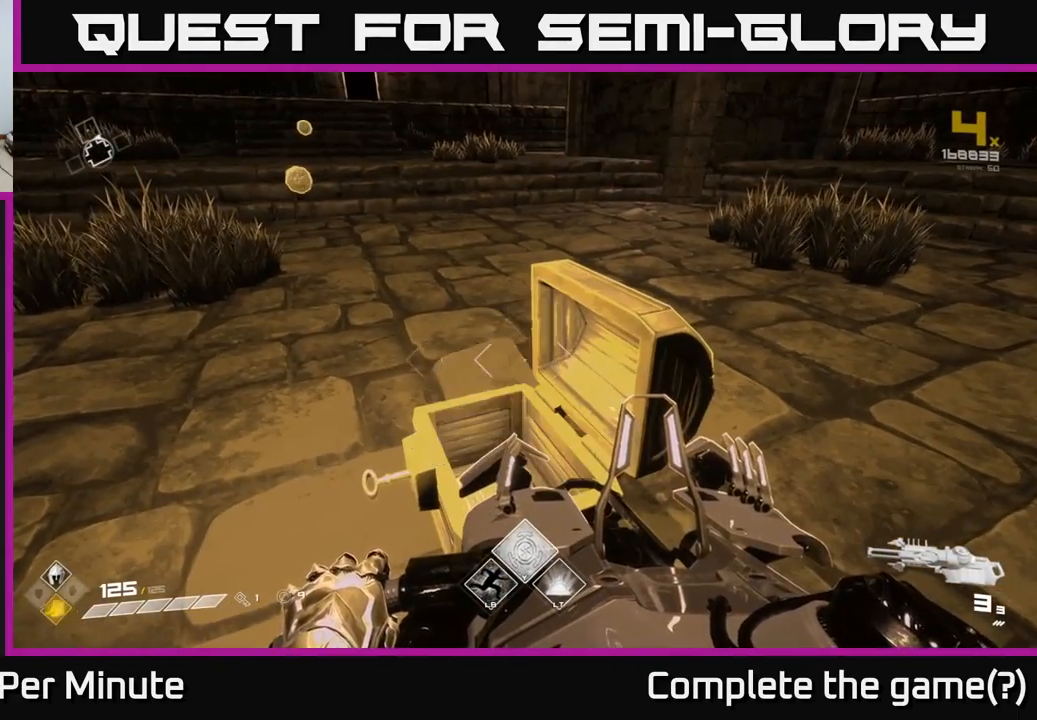
{"buttons": [], "left_stick": "up", "right_stick": "up-left", "events": [[33, "X", "down"], [150, "X", "up"], [250, "left_stick", "up"], [300, "left_stick", "up-left"], [383, "right_stick", "up-left"], [500, "left_stick", "up"]]}
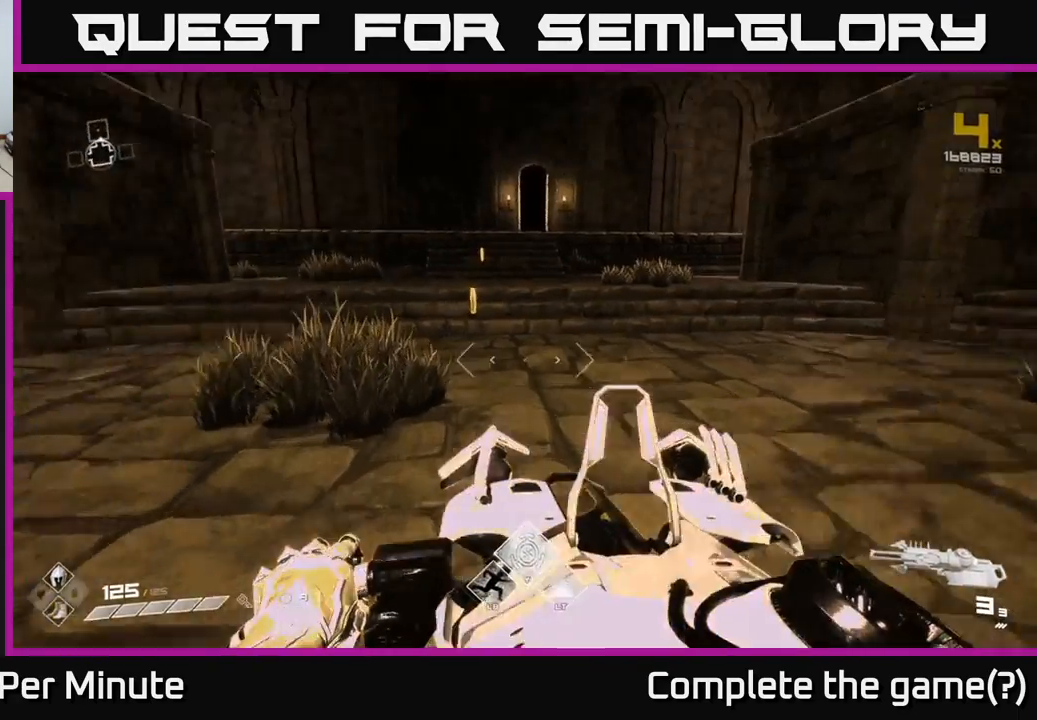
{"buttons": [], "left_stick": "up", "right_stick": "center", "events": [[33, "right_stick", "center"]]}
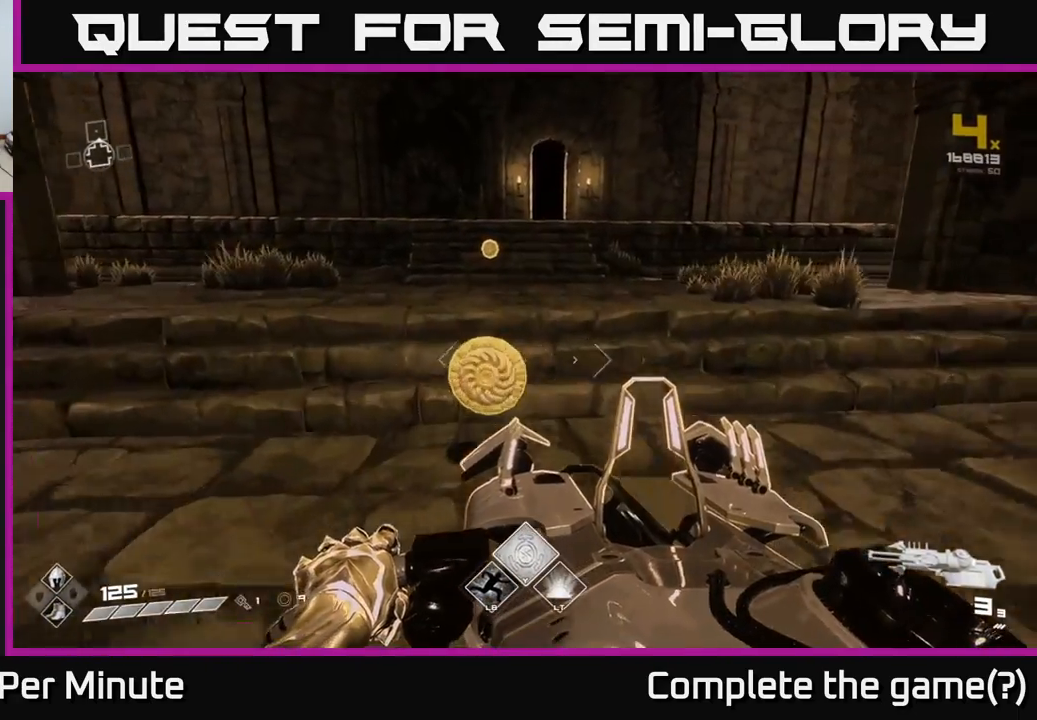
{"buttons": ["A"], "left_stick": "up", "right_stick": "center", "events": [[467, "A", "down"]]}
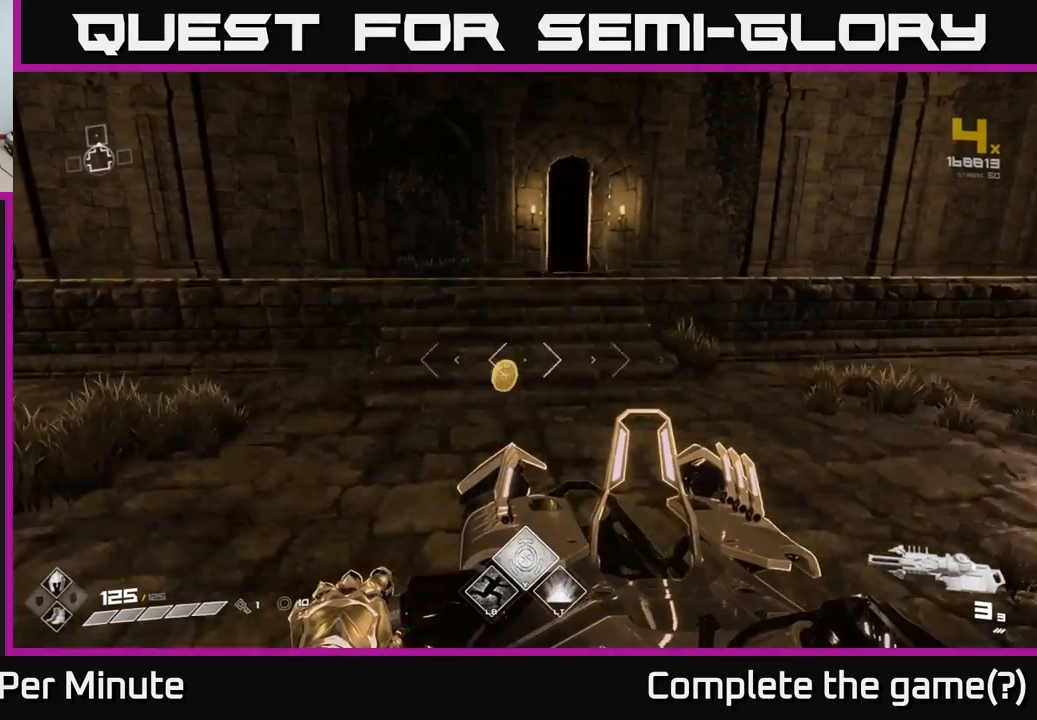
{"buttons": [], "left_stick": "center", "right_stick": "center", "events": [[33, "left_stick", "center"], [133, "A", "up"], [350, "A", "down"], [450, "A", "up"]]}
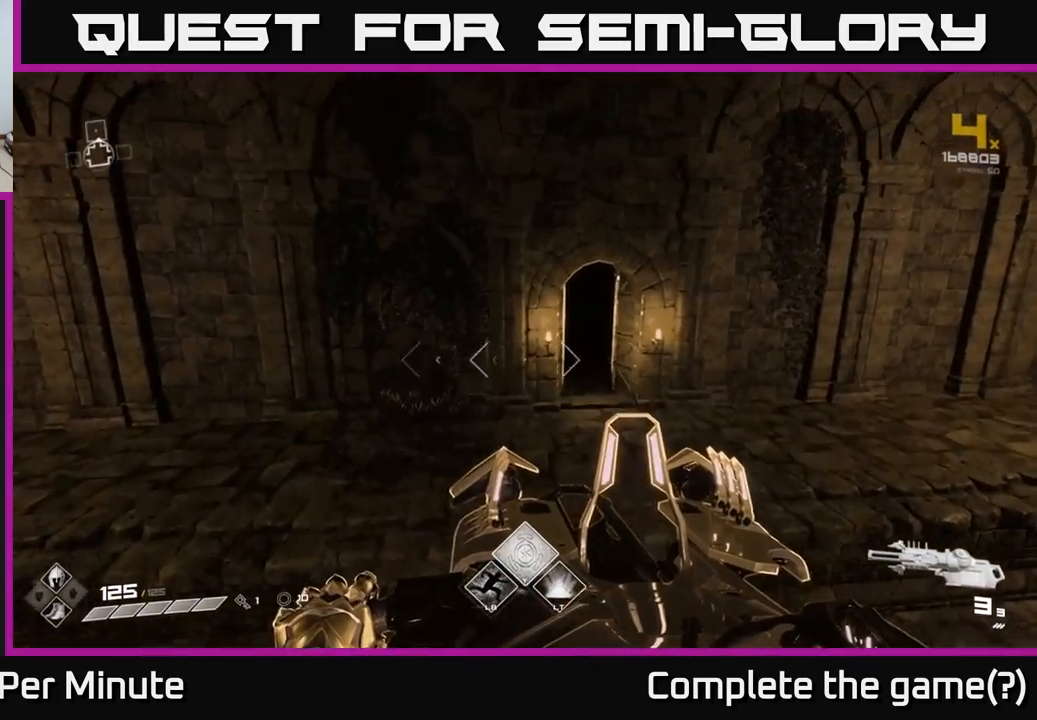
{"buttons": [], "left_stick": "center", "right_stick": "center", "events": [[67, "right_stick", "down-right"], [150, "left_stick", "down-right"], [383, "right_stick", "right"], [400, "left_stick", "center"], [500, "right_stick", "center"]]}
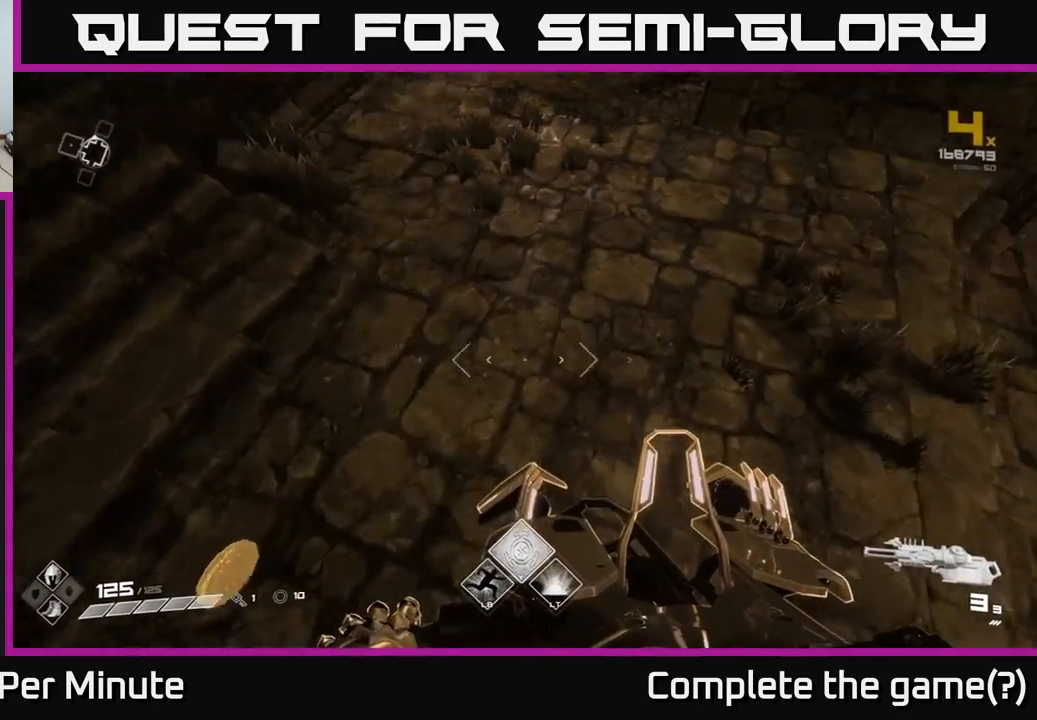
{"buttons": [], "left_stick": "left", "right_stick": "center", "events": [[200, "left_stick", "left"]]}
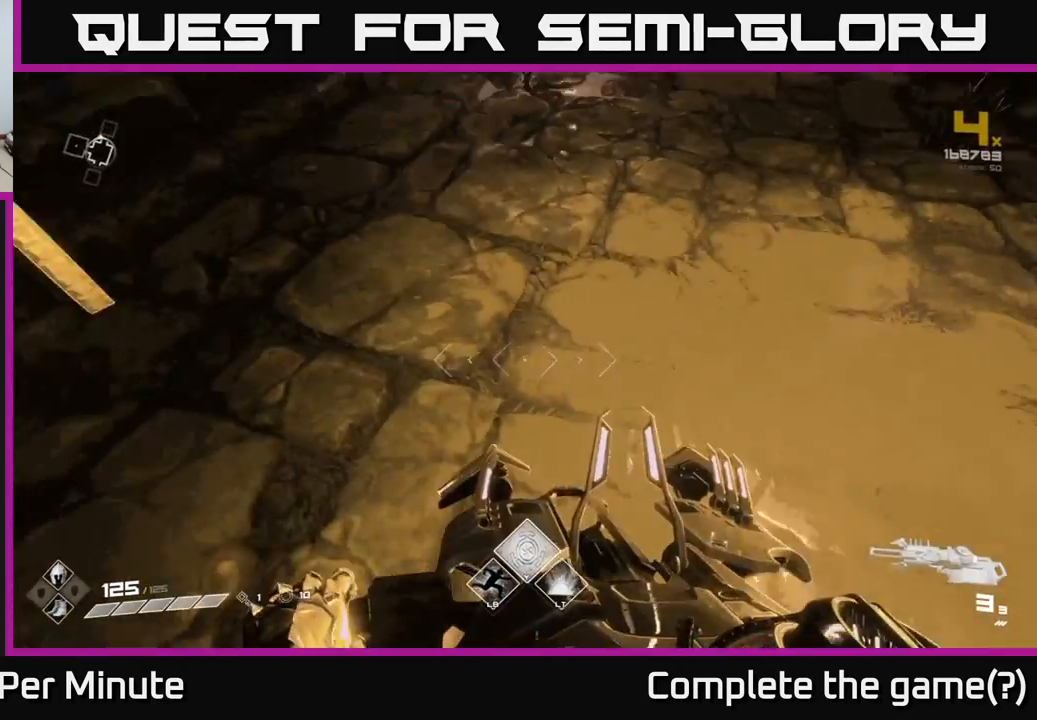
{"buttons": [], "left_stick": "center", "right_stick": "center", "events": [[17, "right_stick", "up-right"], [283, "left_stick", "up"], [367, "left_stick", "center"], [500, "right_stick", "center"]]}
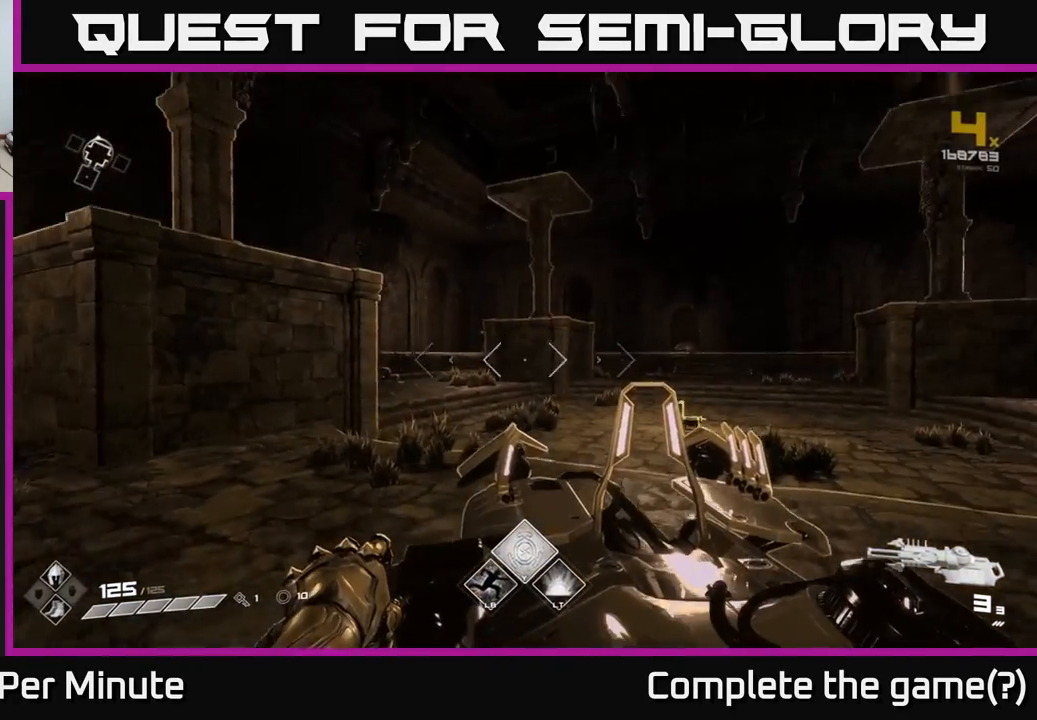
{"buttons": [], "left_stick": "center", "right_stick": "right", "events": [[200, "left_stick", "up"], [483, "left_stick", "center"], [500, "right_stick", "right"]]}
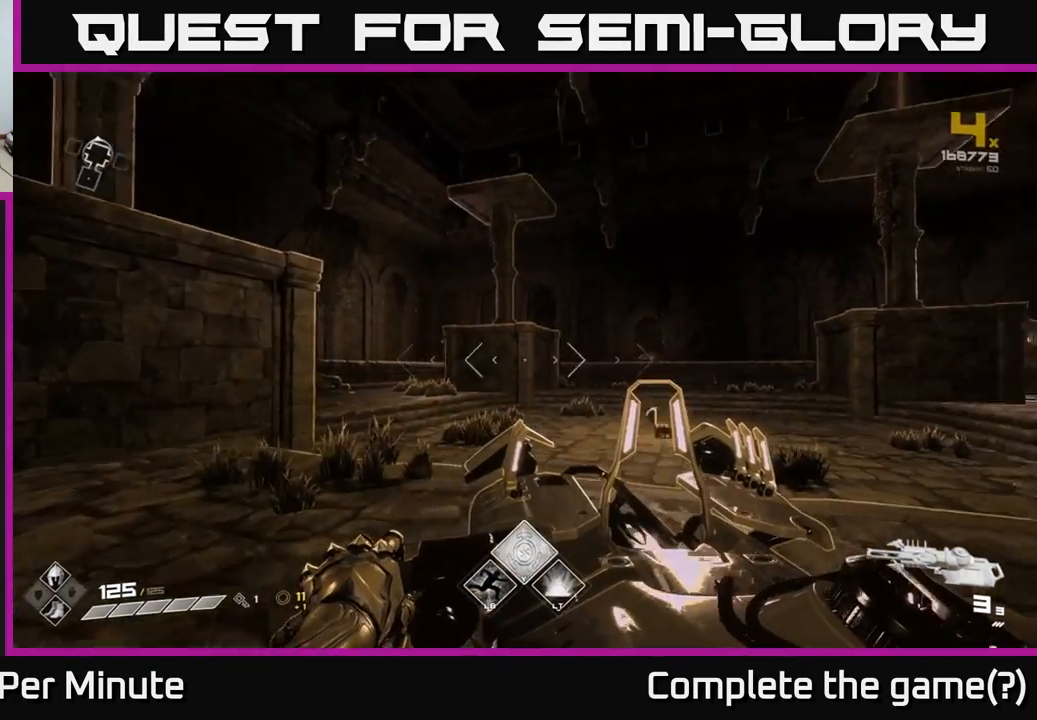
{"buttons": [], "left_stick": "down-left", "right_stick": "center", "events": [[217, "right_stick", "center"], [300, "left_stick", "down-left"]]}
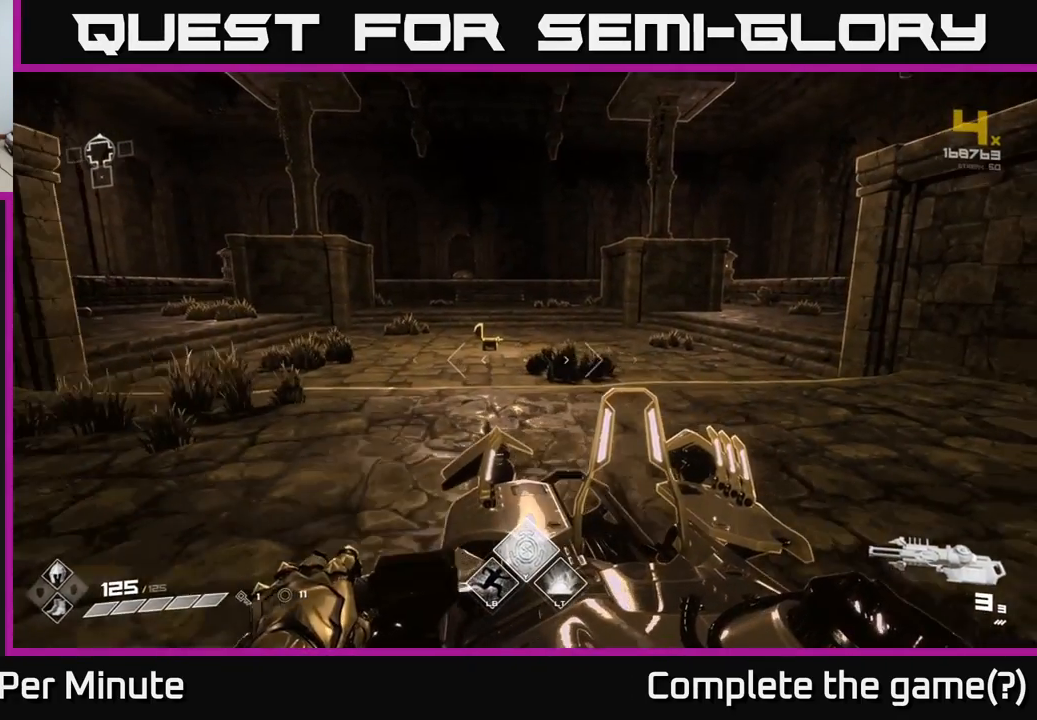
{"buttons": [], "left_stick": "center", "right_stick": "center", "events": [[33, "left_stick", "center"]]}
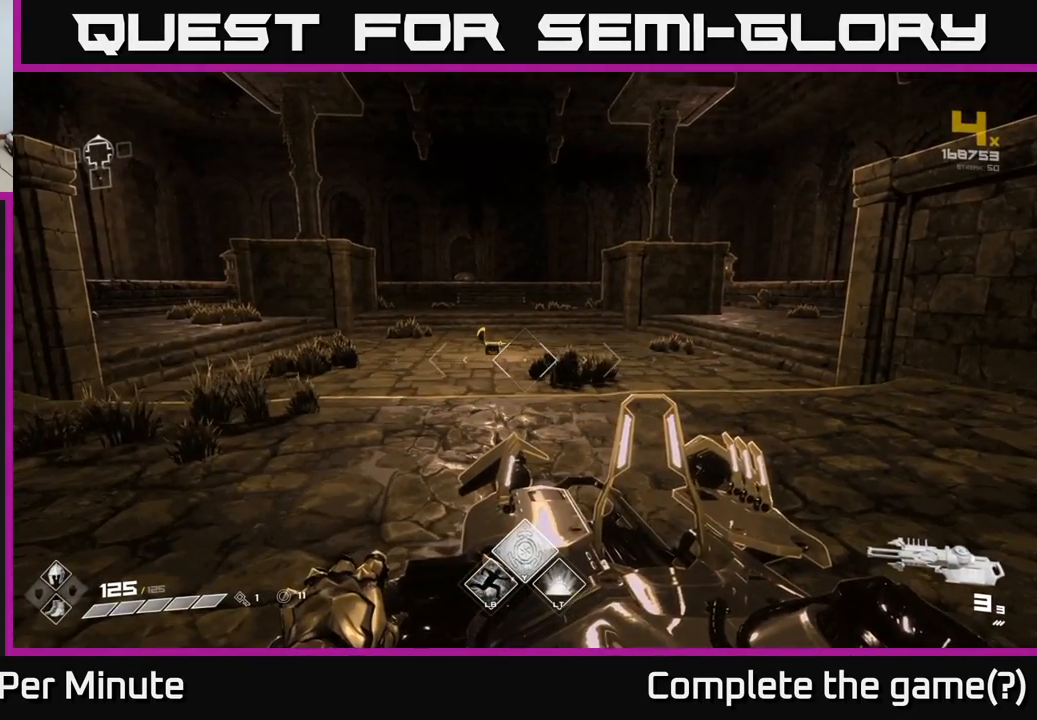
{"buttons": [], "left_stick": "down", "right_stick": "center", "events": [[433, "left_stick", "down"]]}
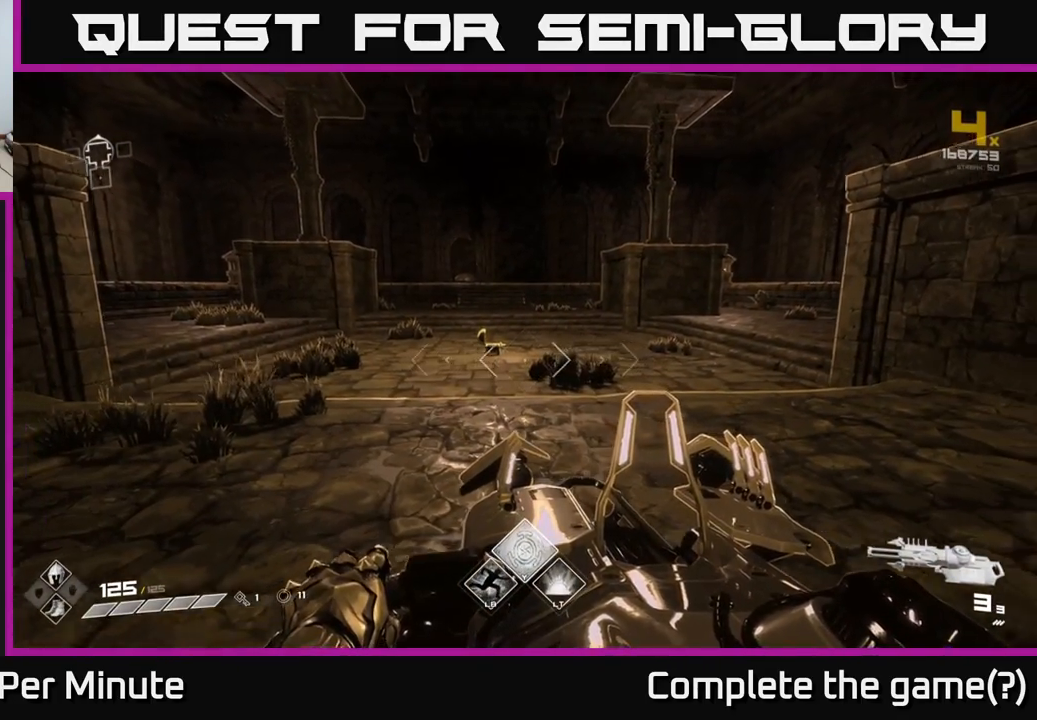
{"buttons": [], "left_stick": "center", "right_stick": "center", "events": [[167, "left_stick", "center"]]}
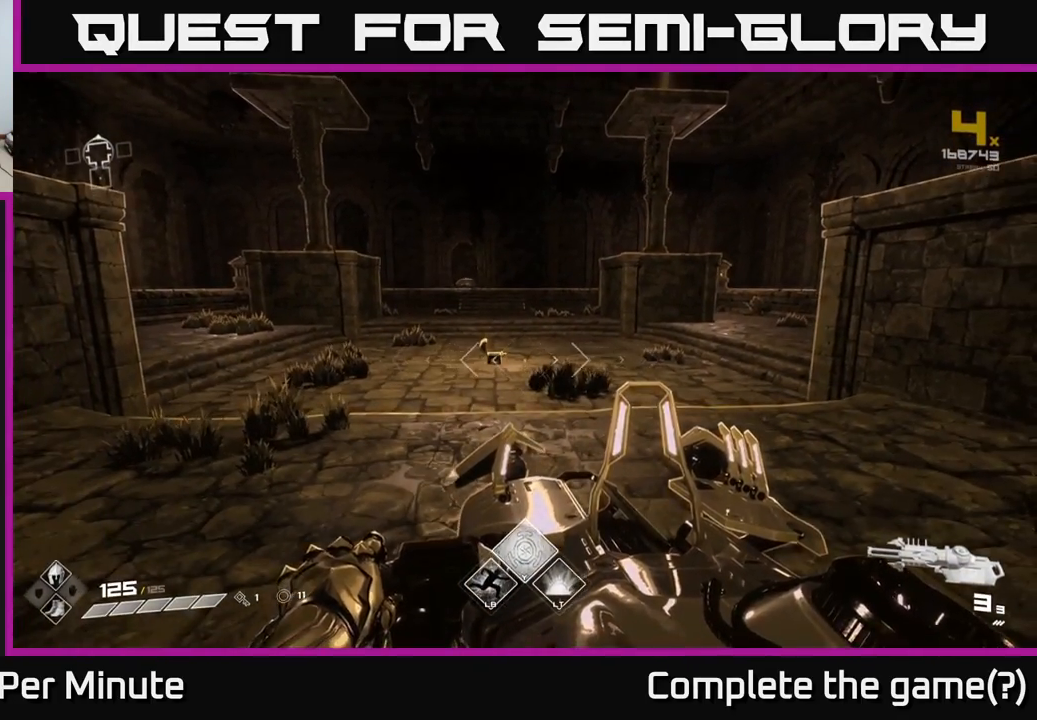
{"buttons": [], "left_stick": "left", "right_stick": "left", "events": [[83, "left_stick", "down"], [100, "right_stick", "left"], [250, "left_stick", "down-left"], [467, "left_stick", "left"]]}
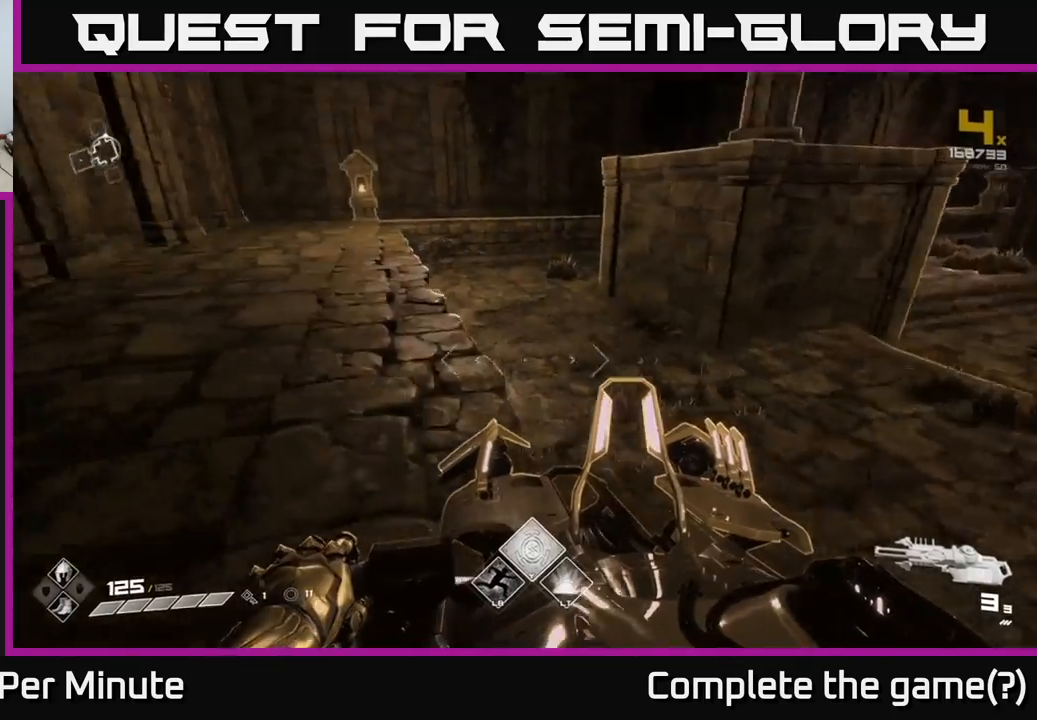
{"buttons": [], "left_stick": "up-left", "right_stick": "center", "events": [[67, "left_stick", "up-left"], [67, "right_stick", "center"]]}
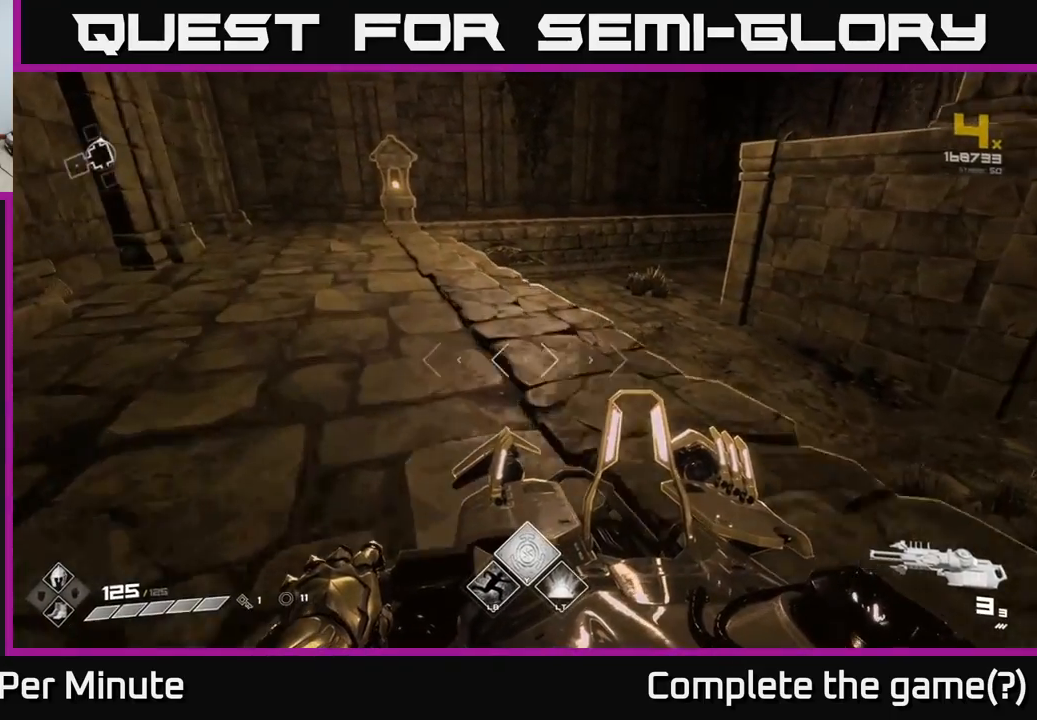
{"buttons": [], "left_stick": "up-left", "right_stick": "right", "events": [[167, "left_stick", "up"], [217, "right_stick", "right"], [350, "left_stick", "up-left"]]}
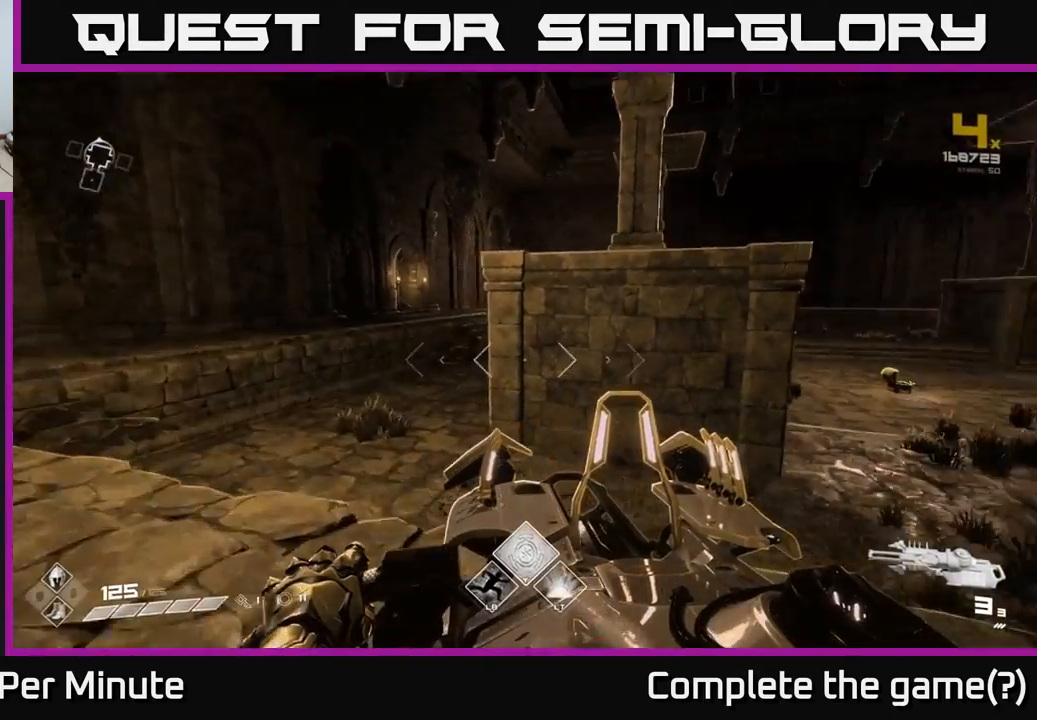
{"buttons": [], "left_stick": "up", "right_stick": "center", "events": [[100, "right_stick", "center"], [200, "left_stick", "up"], [333, "A", "down"], [433, "A", "up"]]}